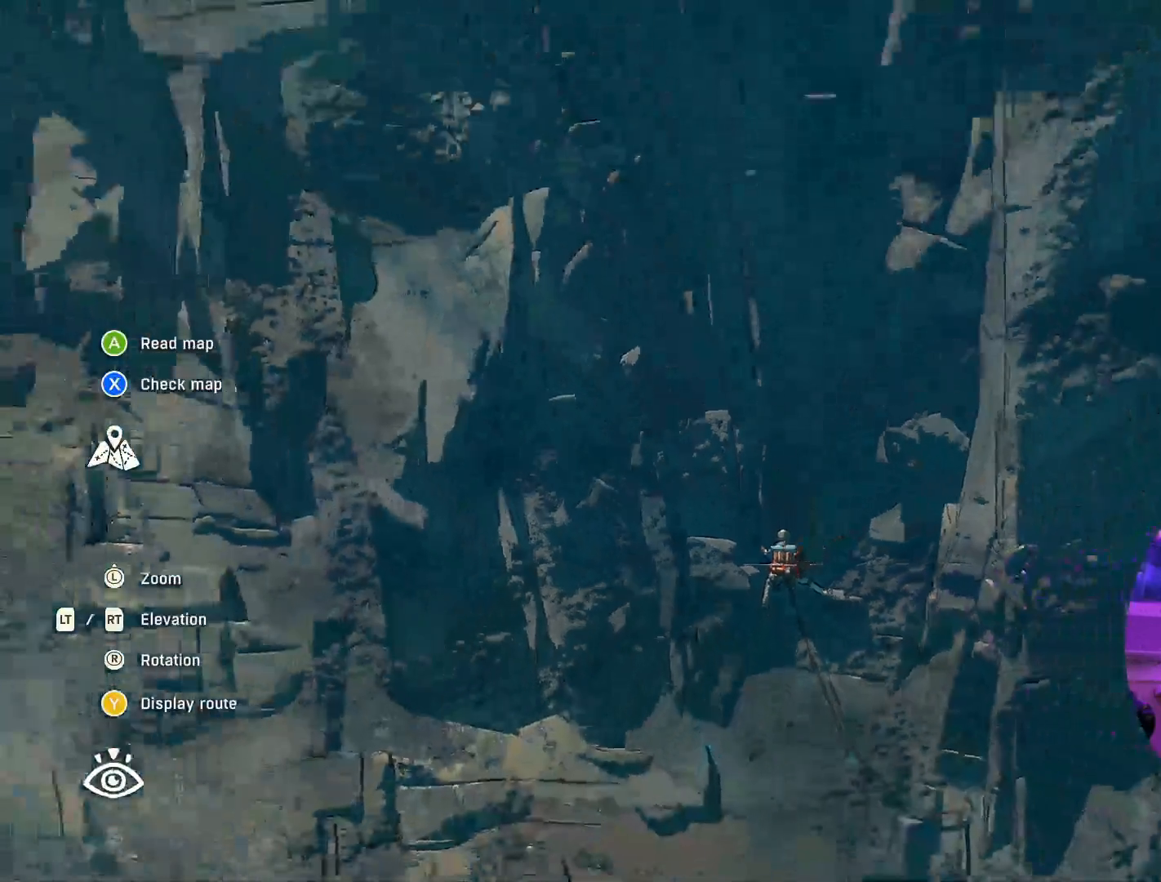
Gameplay with a controller (Xbox layout); each line is a JSON object with the inputs held at the frame after it. "events" lists button and stick changes between this image and that frame as [ms after this image, input, new state], when the widget could be followed in between.
{"buttons": [], "left_stick": "center", "right_stick": "center", "events": [[17, "X", "down"], [100, "X", "up"]]}
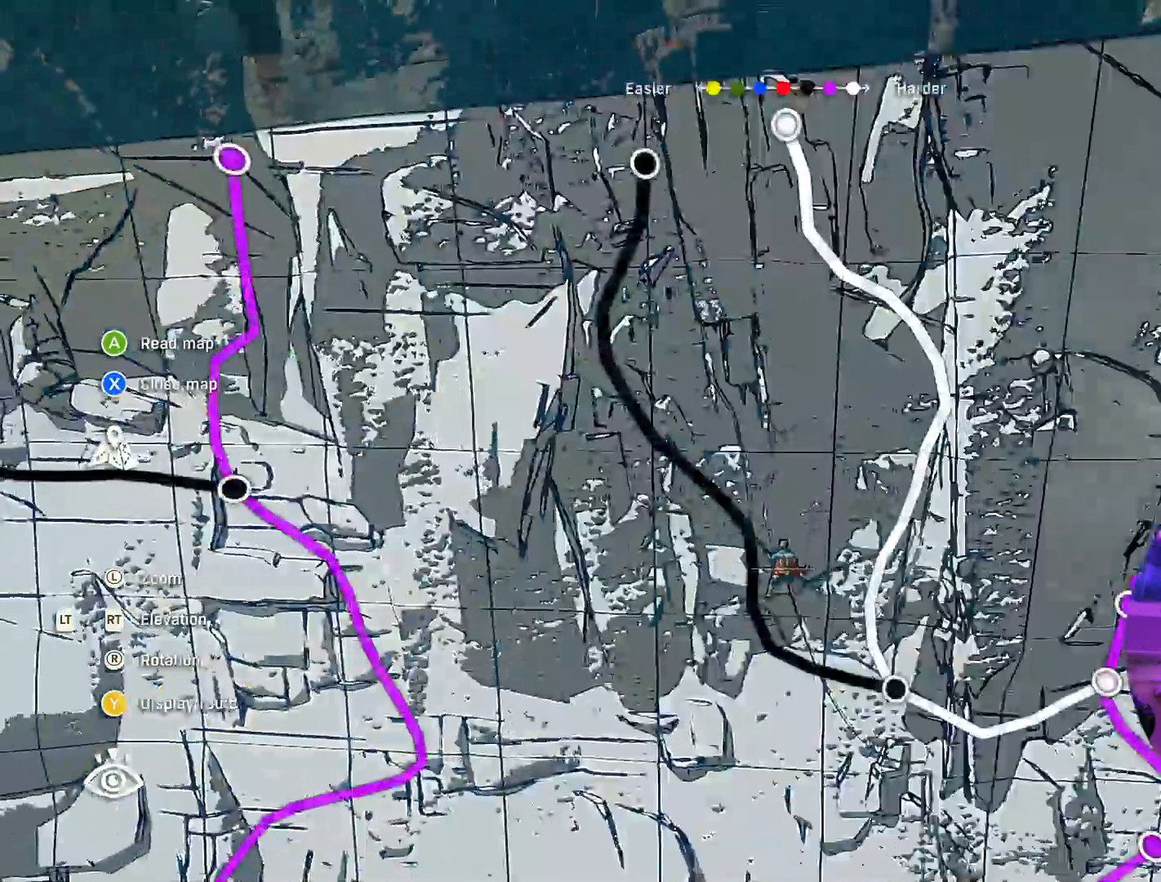
{"buttons": [], "left_stick": "center", "right_stick": "center", "events": []}
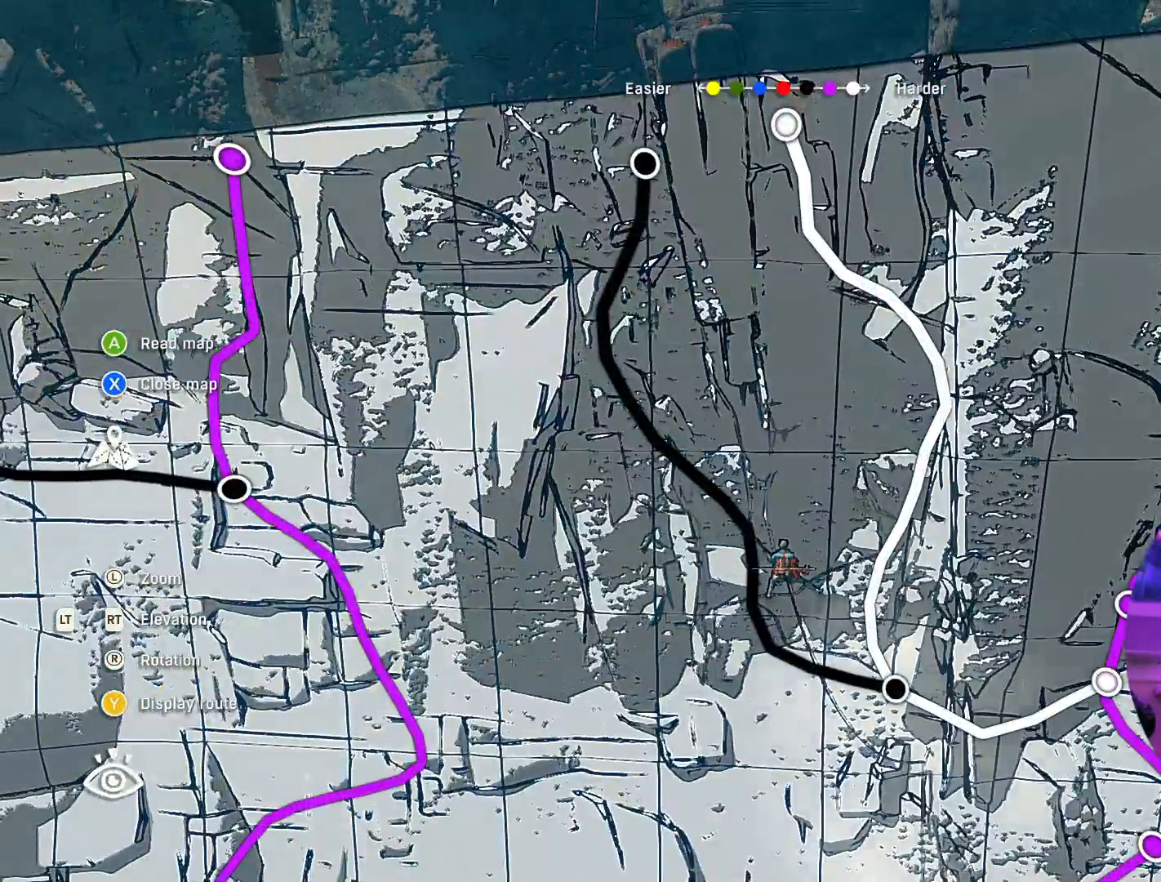
{"buttons": [], "left_stick": "center", "right_stick": "center", "events": [[267, "L1", "down"], [383, "L1", "up"]]}
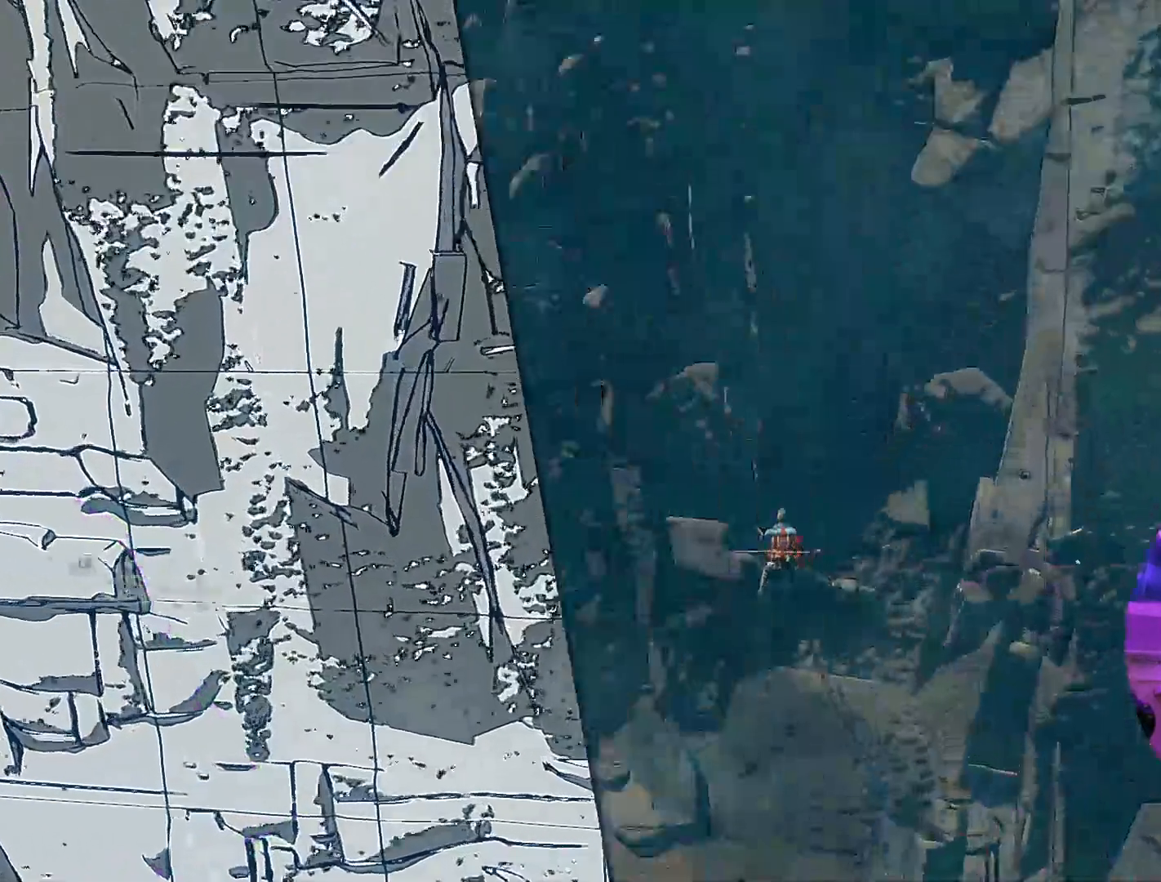
{"buttons": [], "left_stick": "center", "right_stick": "up", "events": [[383, "right_stick", "up"]]}
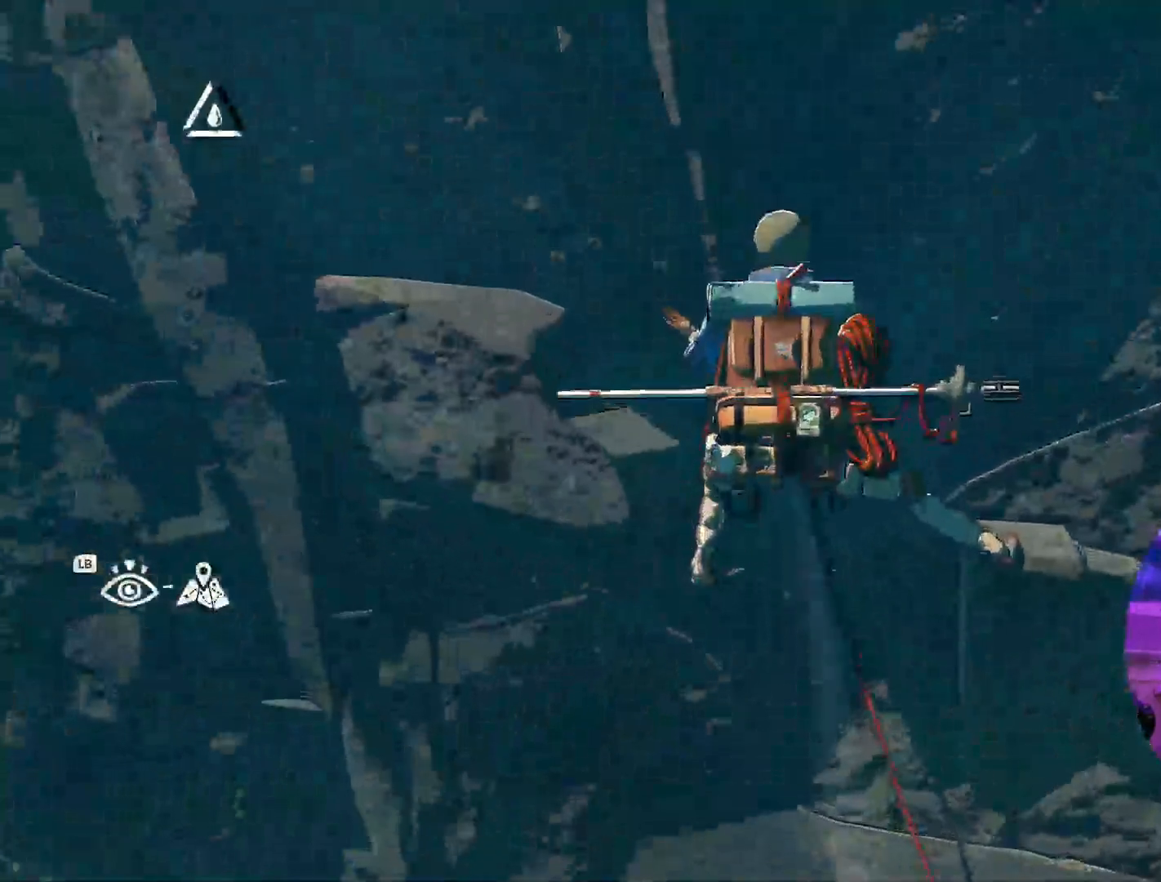
{"buttons": [], "left_stick": "center", "right_stick": "center", "events": [[367, "right_stick", "center"]]}
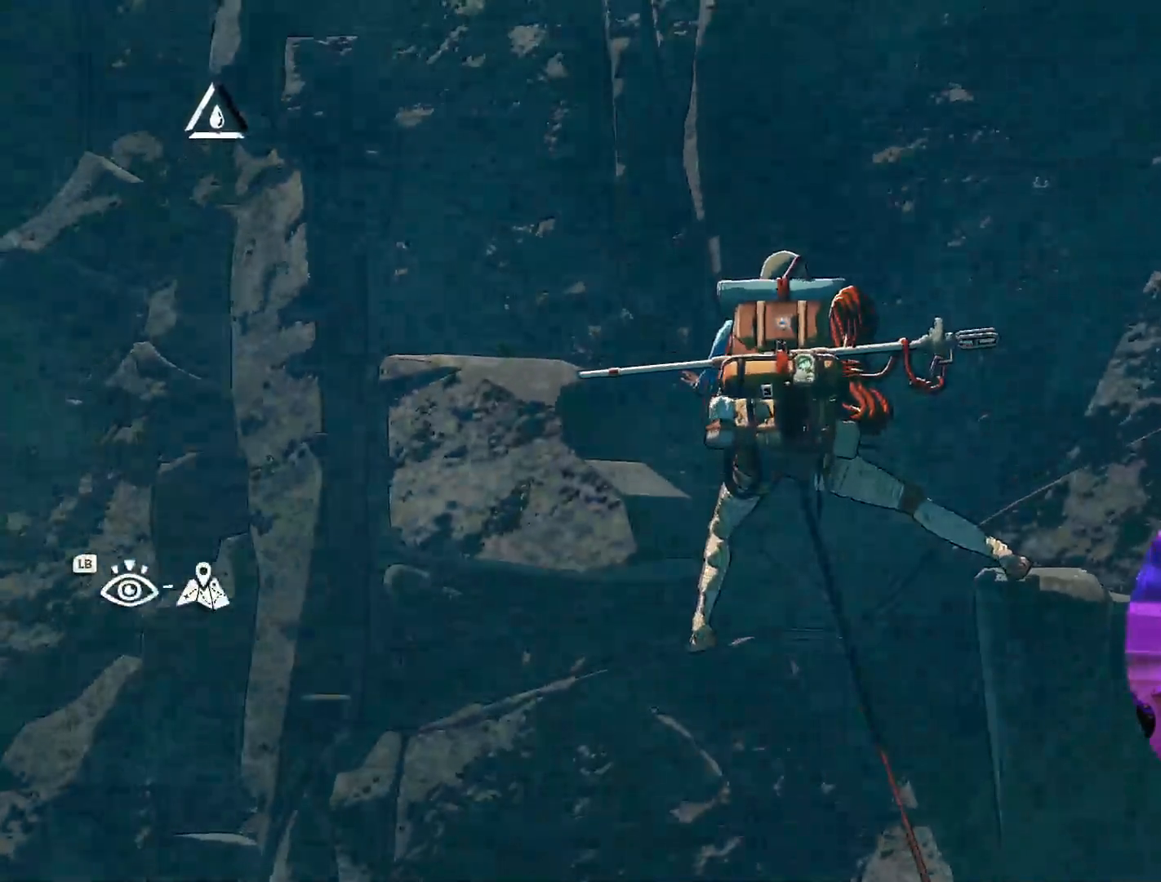
{"buttons": [], "left_stick": "center", "right_stick": "down-left", "events": [[17, "right_stick", "right"], [383, "right_stick", "center"], [467, "right_stick", "down-left"]]}
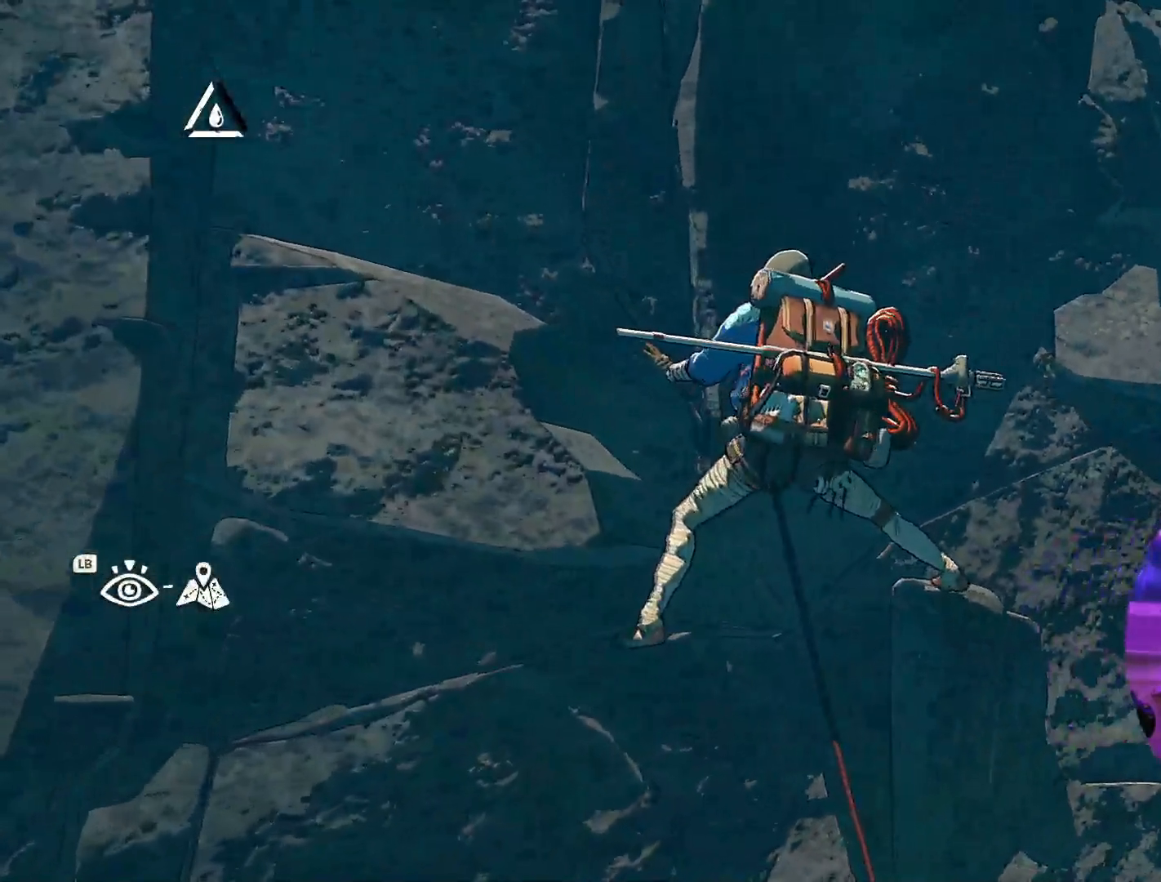
{"buttons": [], "left_stick": "center", "right_stick": "center", "events": [[267, "right_stick", "center"]]}
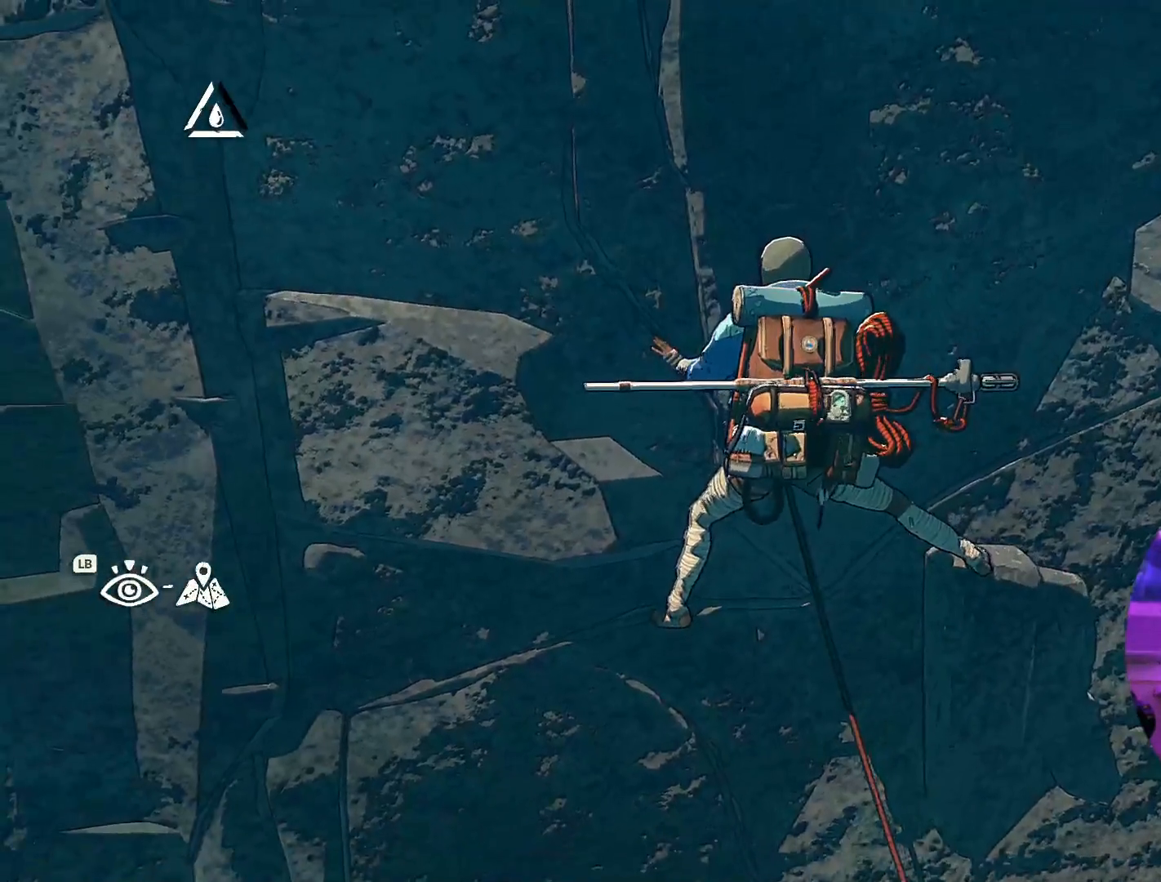
{"buttons": [], "left_stick": "up", "right_stick": "center", "events": [[33, "R1", "down"], [33, "R2", "down"], [150, "left_stick", "right"], [167, "R2", "up"], [200, "left_stick", "up-right"], [417, "R1", "up"], [467, "left_stick", "up"]]}
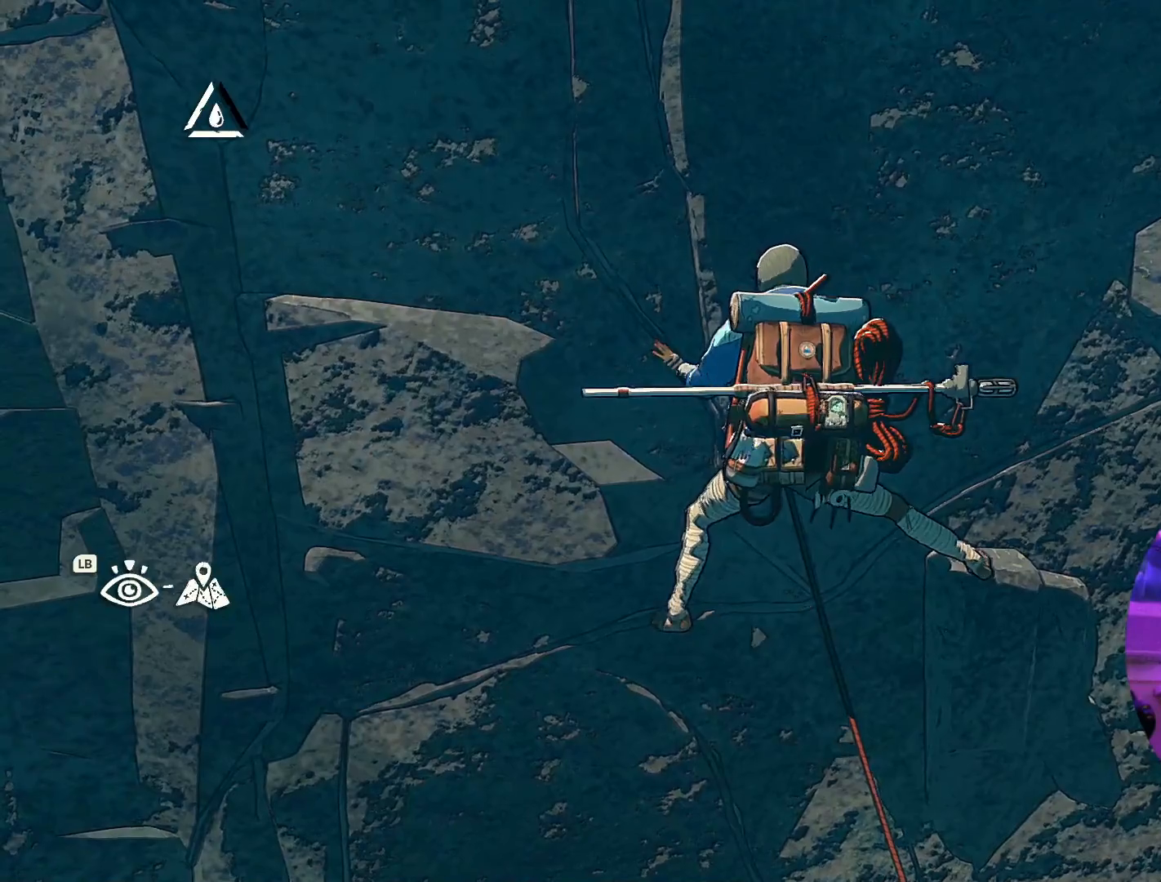
{"buttons": [], "left_stick": "up-left", "right_stick": "center", "events": [[150, "left_stick", "up-left"]]}
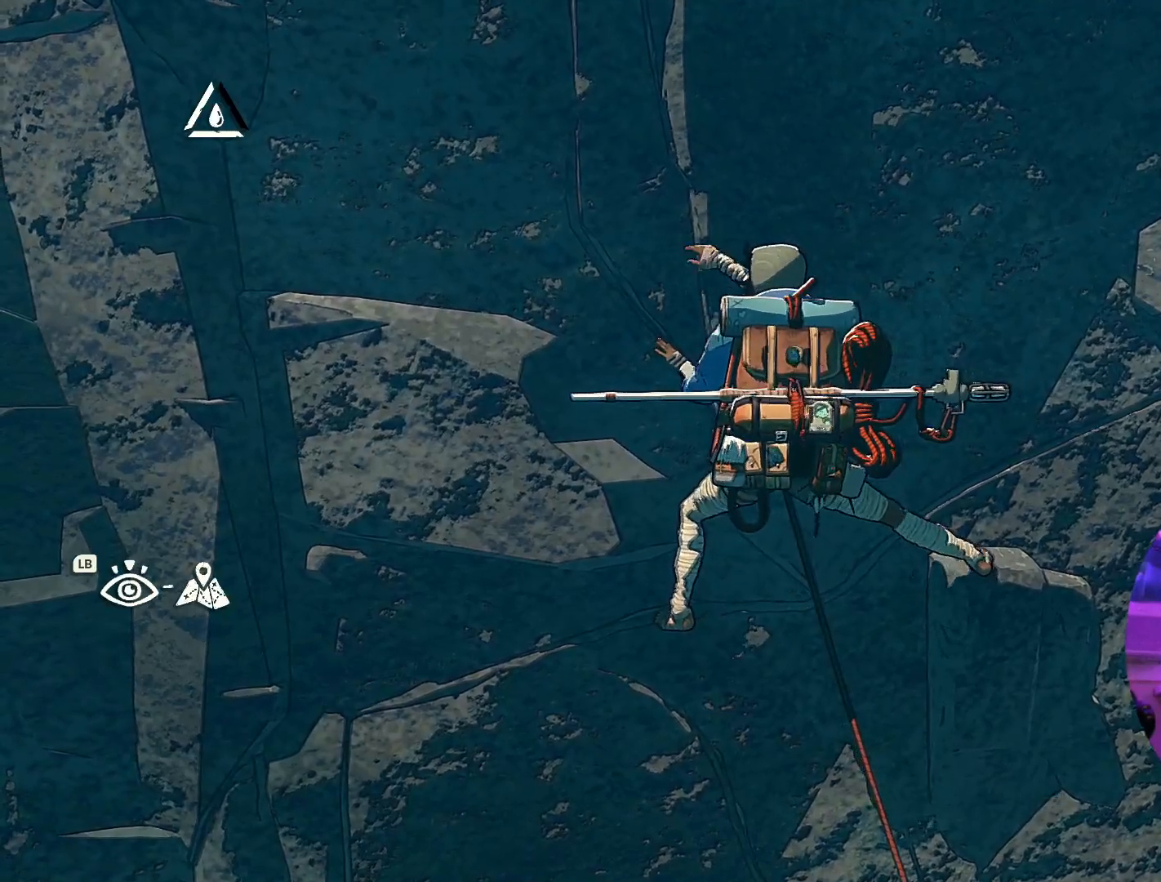
{"buttons": [], "left_stick": "up-left", "right_stick": "center", "events": []}
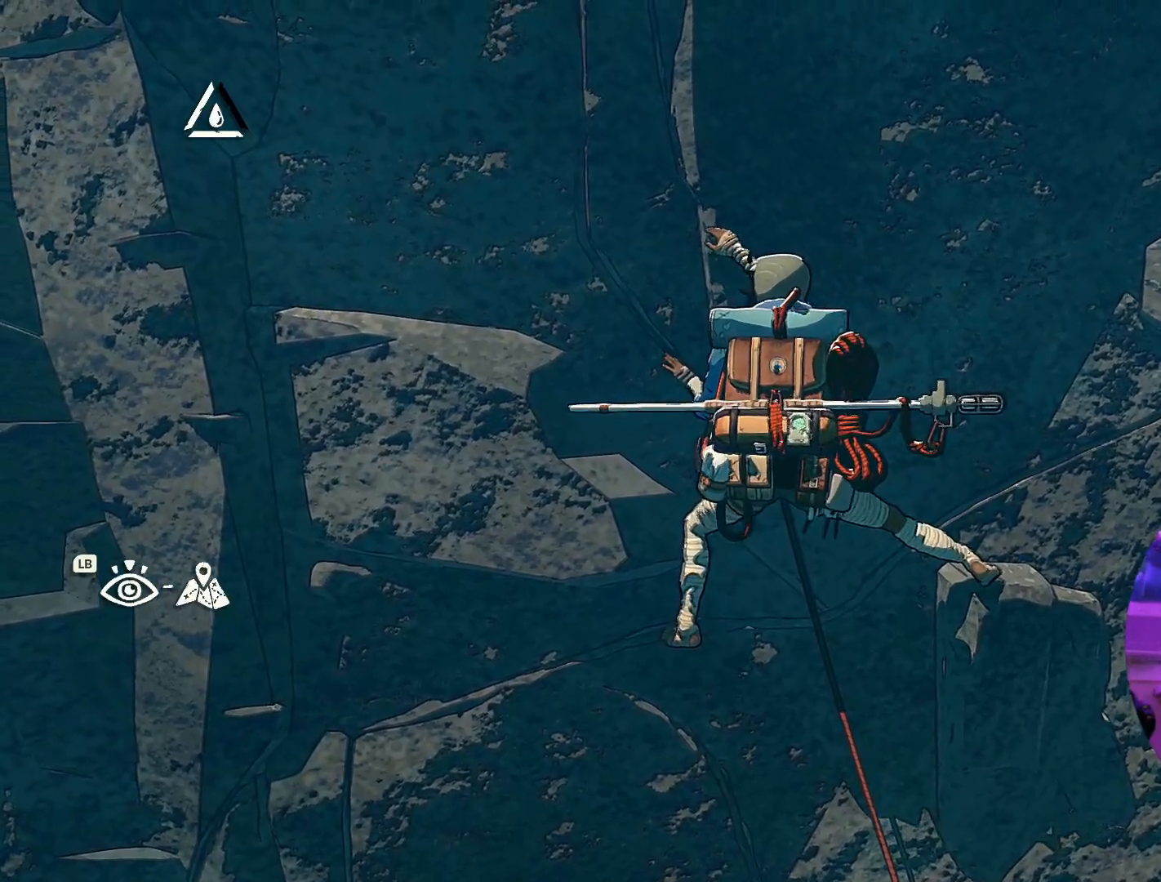
{"buttons": [], "left_stick": "center", "right_stick": "center", "events": [[83, "left_stick", "center"], [233, "left_stick", "left"], [383, "left_stick", "center"]]}
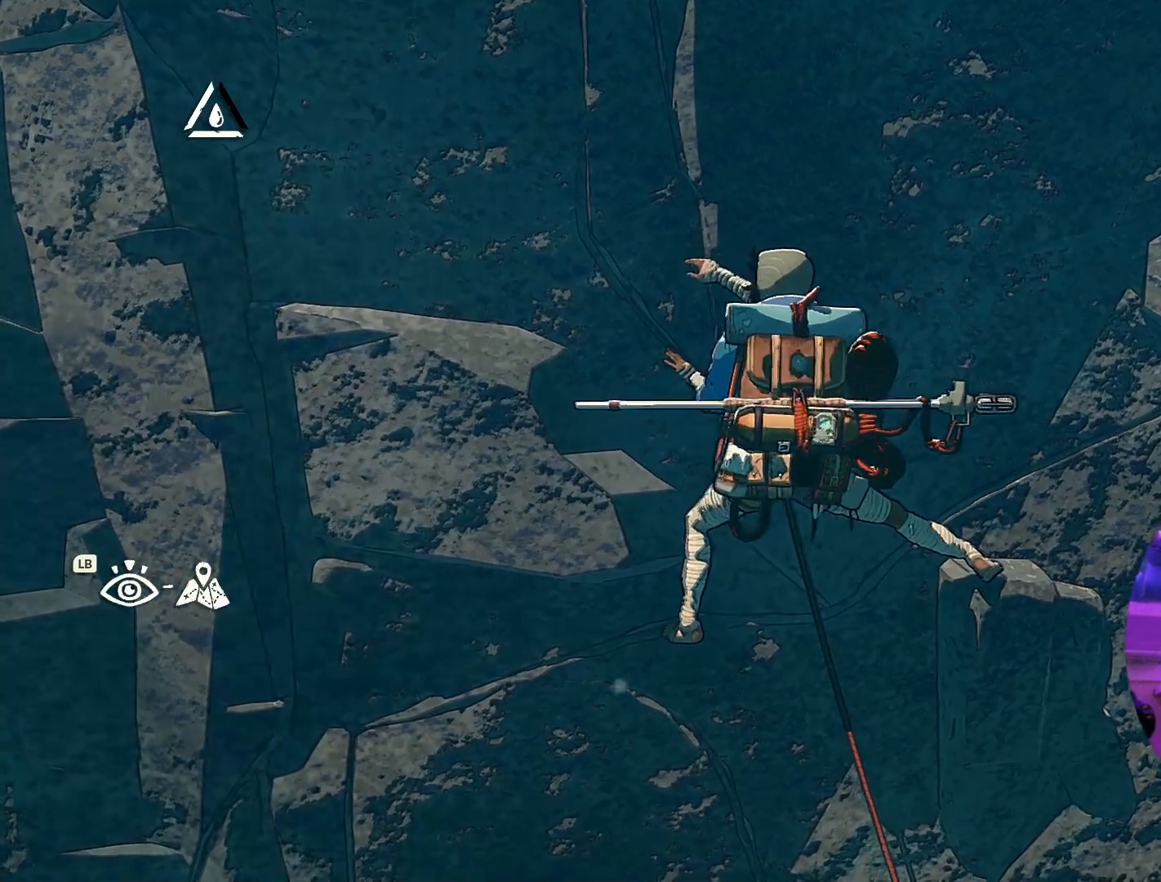
{"buttons": ["R1", "R2"], "left_stick": "center", "right_stick": "center", "events": [[17, "R1", "down"], [17, "R2", "down"]]}
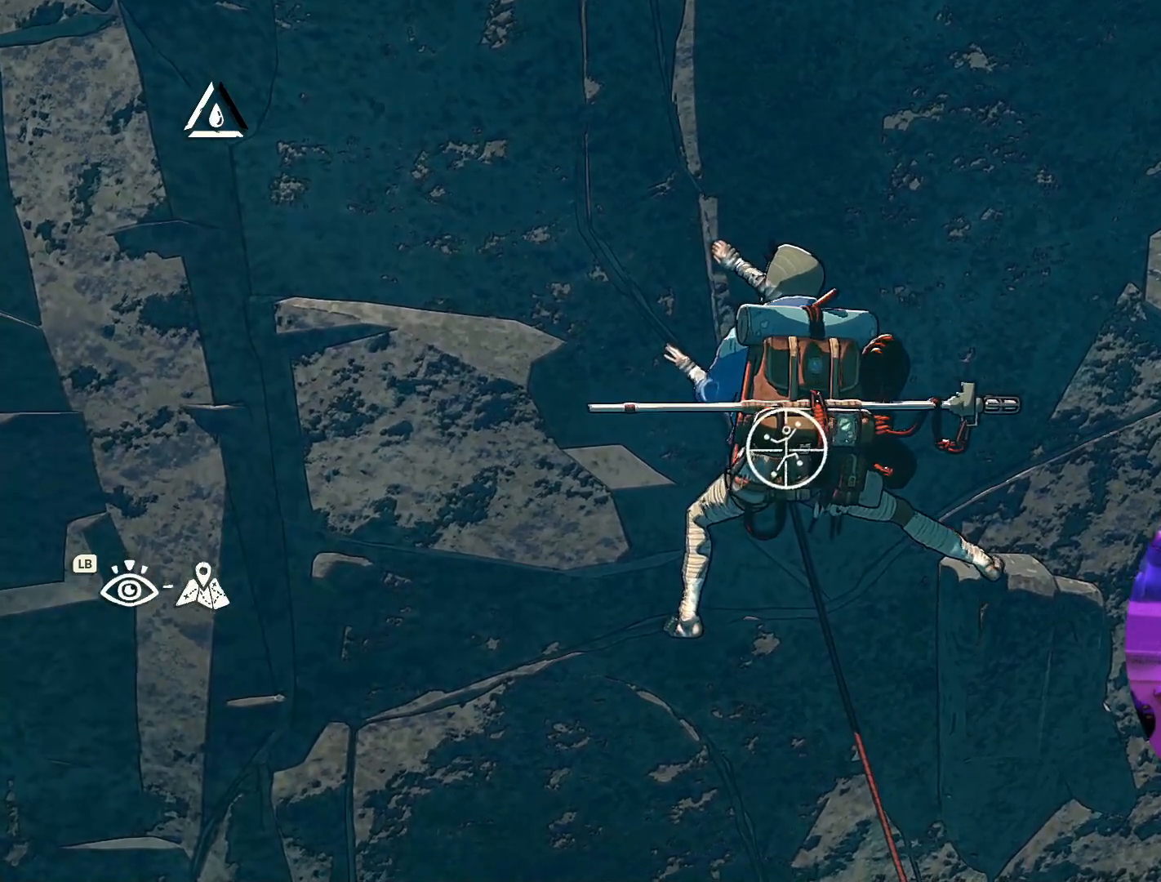
{"buttons": [], "left_stick": "center", "right_stick": "down-right", "events": [[33, "R1", "up"], [33, "R2", "up"], [267, "right_stick", "down-right"]]}
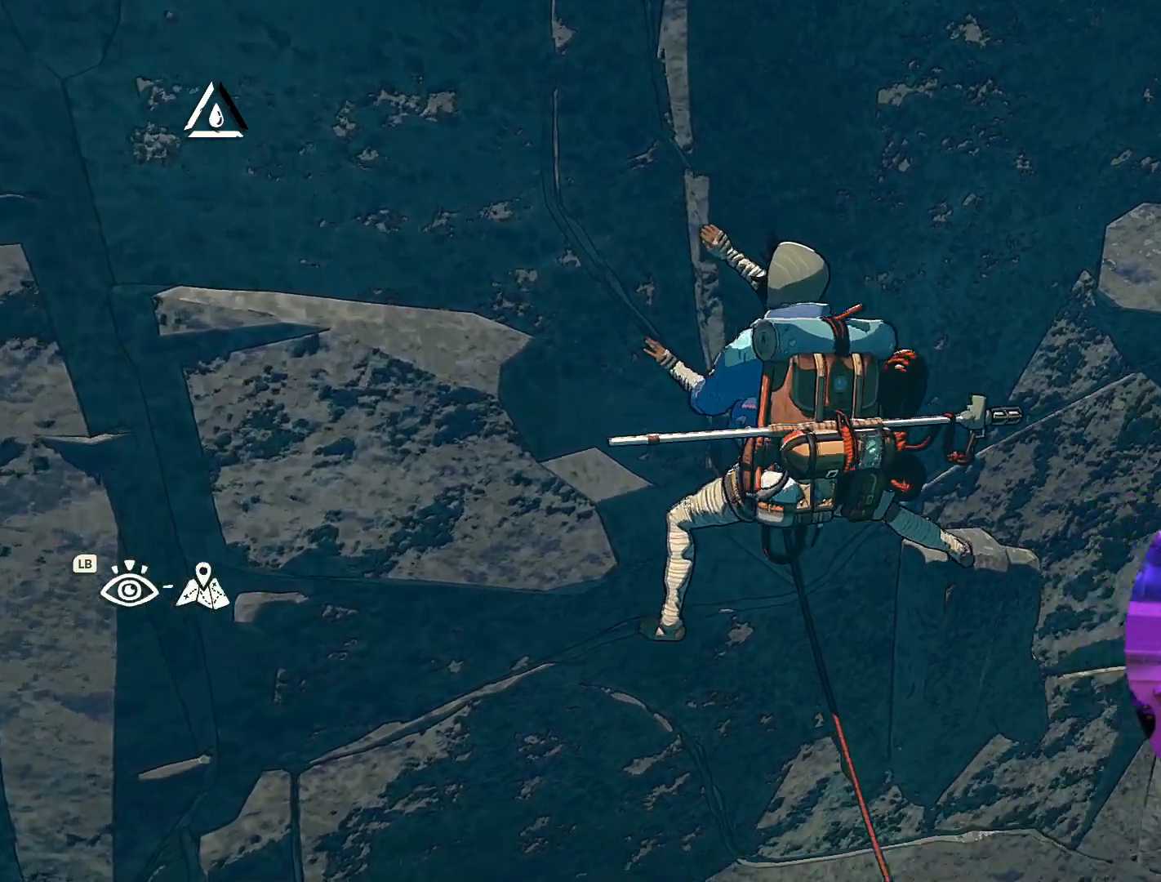
{"buttons": [], "left_stick": "center", "right_stick": "up-left", "events": [[217, "right_stick", "center"], [267, "right_stick", "left"], [333, "right_stick", "up-left"]]}
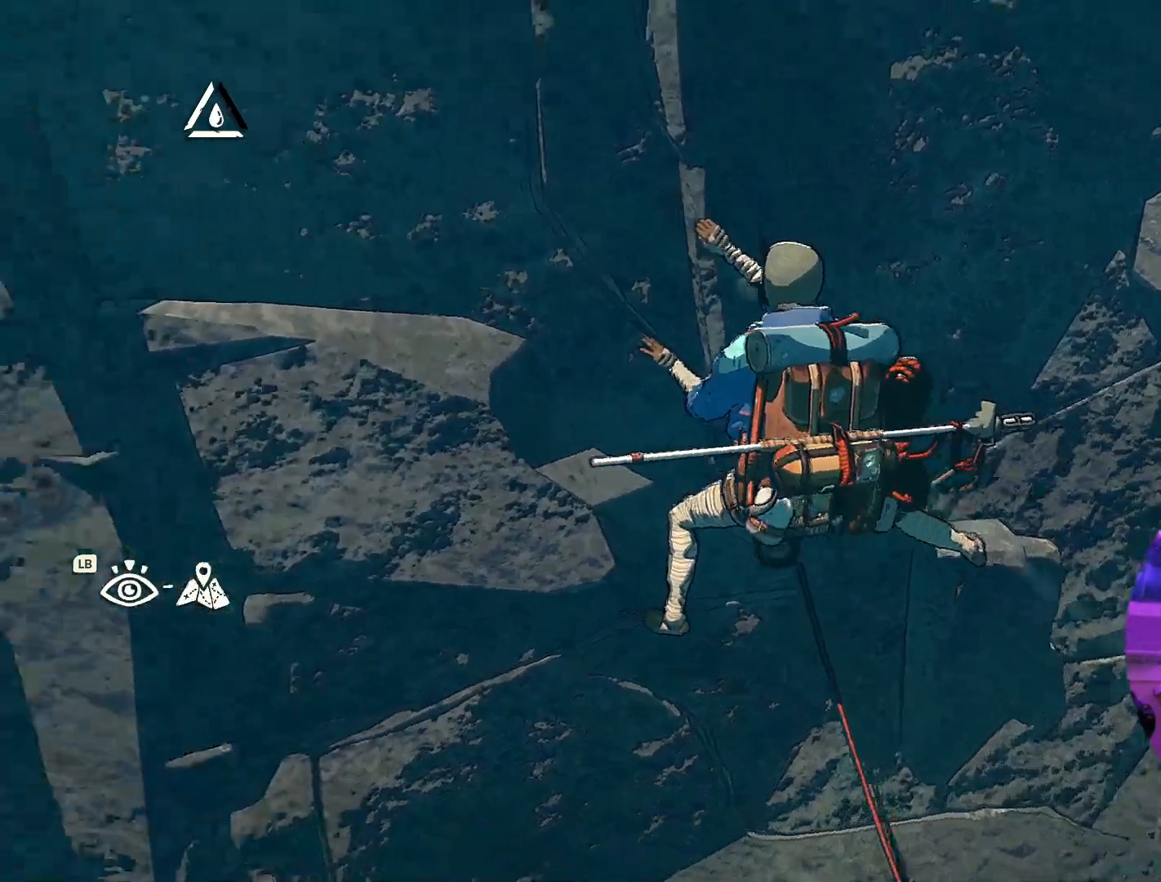
{"buttons": [], "left_stick": "center", "right_stick": "center", "events": [[283, "right_stick", "center"]]}
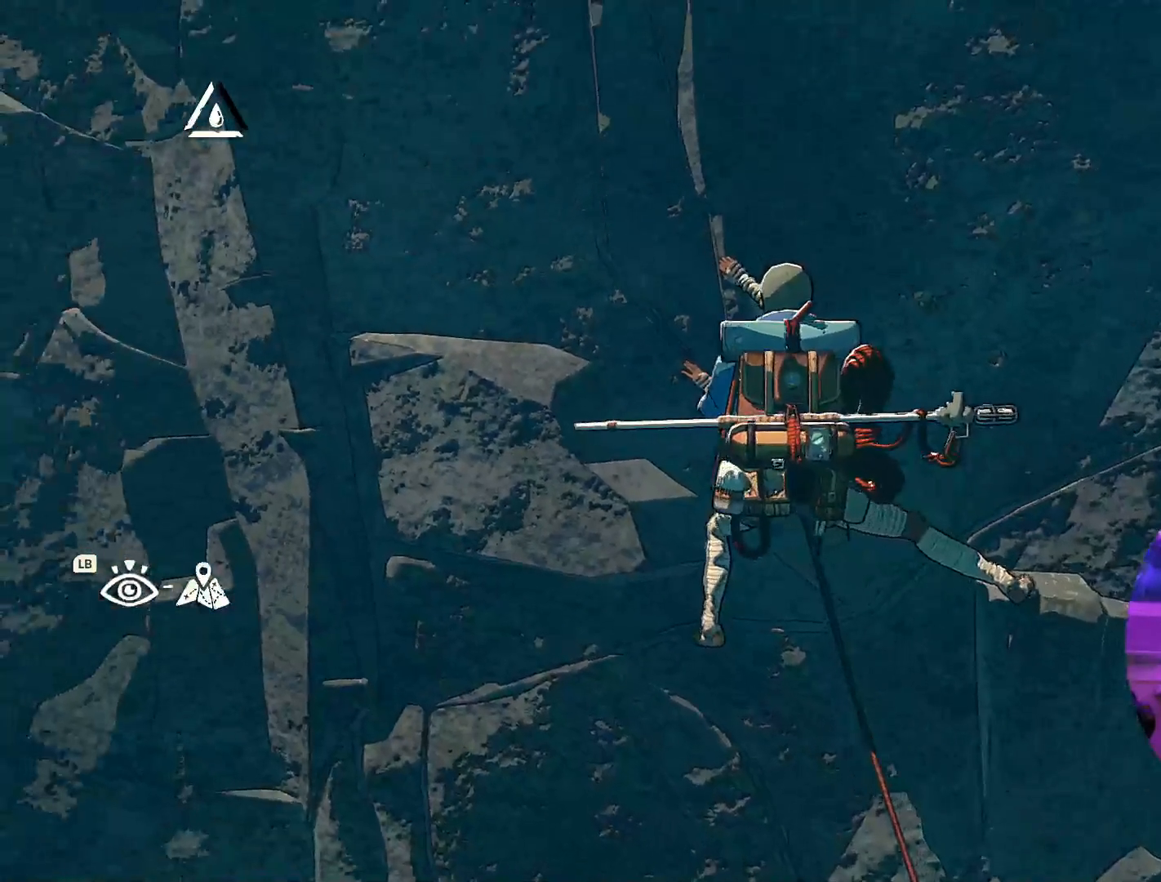
{"buttons": ["R1"], "left_stick": "down", "right_stick": "center", "events": [[67, "R1", "down"], [217, "left_stick", "down"]]}
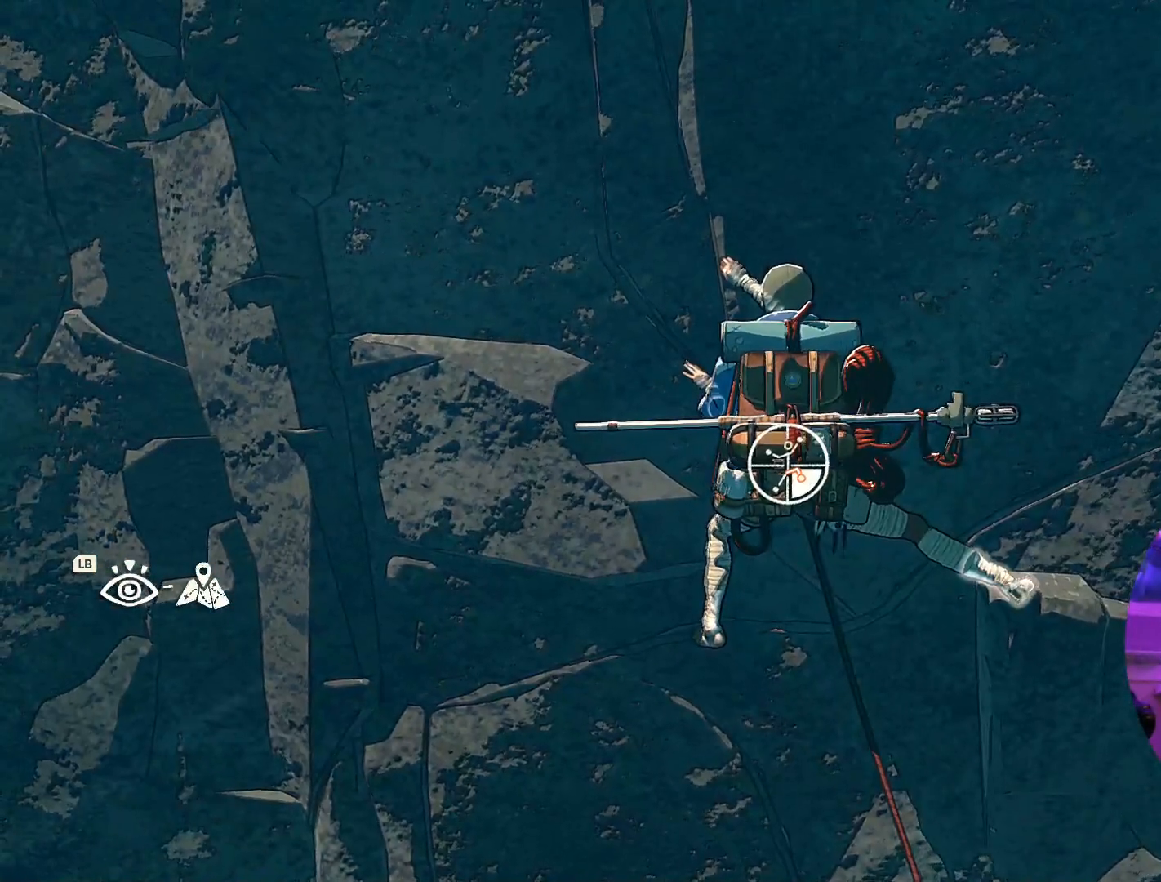
{"buttons": [], "left_stick": "up-left", "right_stick": "center", "events": [[267, "R1", "up"], [400, "left_stick", "up-left"]]}
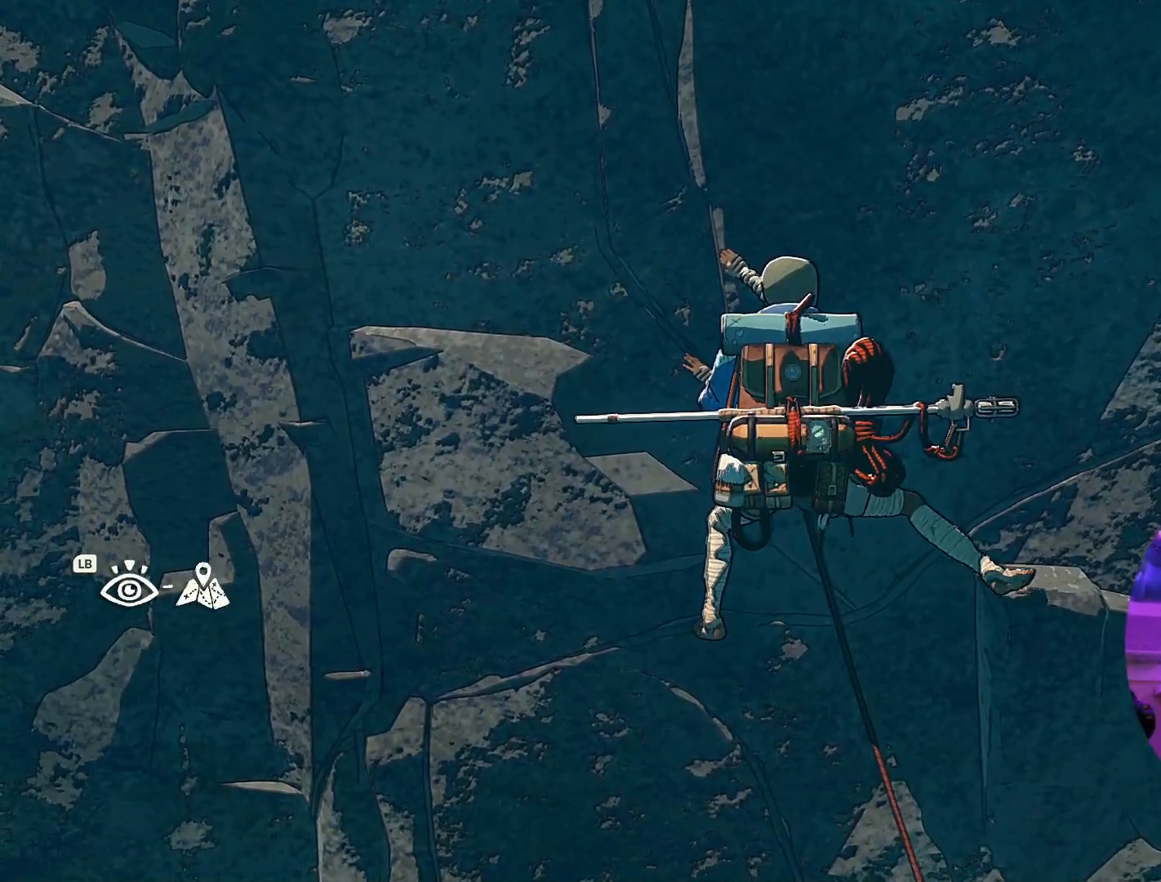
{"buttons": [], "left_stick": "up-left", "right_stick": "center", "events": []}
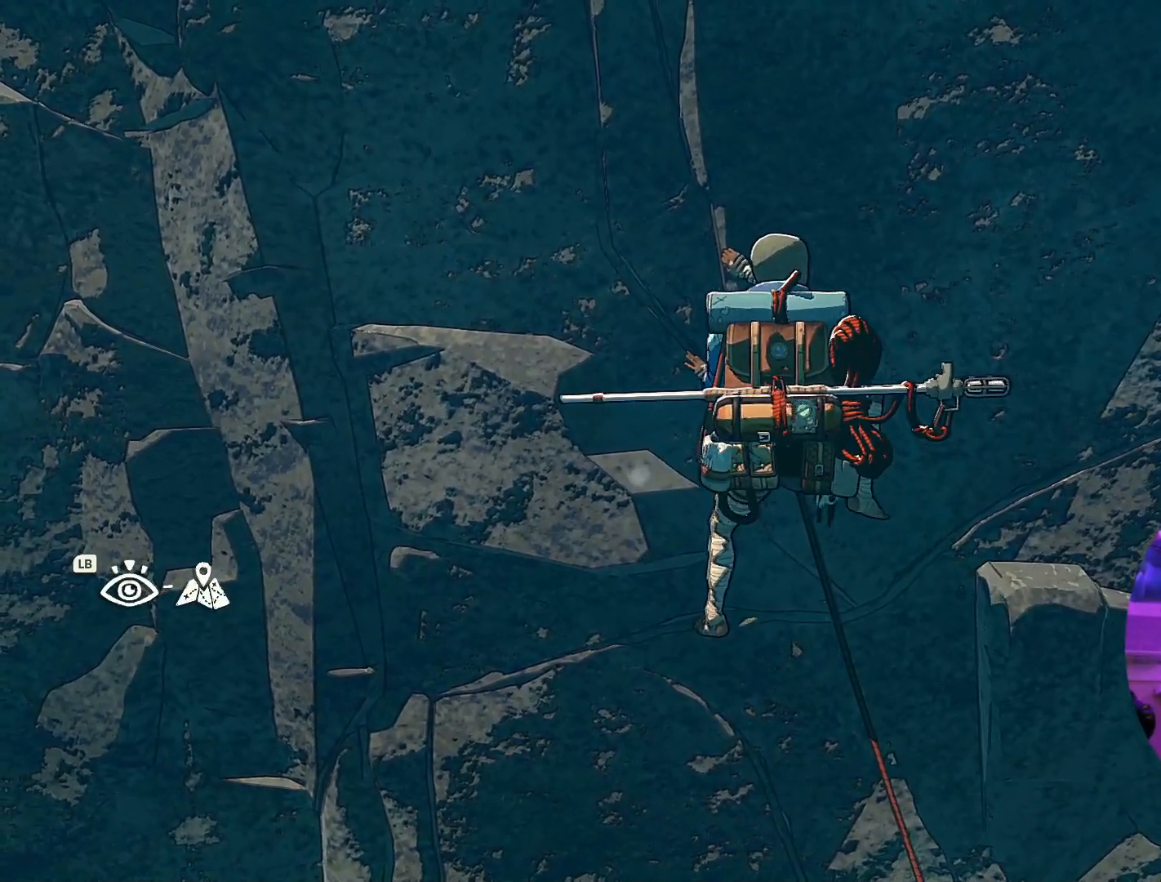
{"buttons": [], "left_stick": "center", "right_stick": "center", "events": [[383, "left_stick", "center"]]}
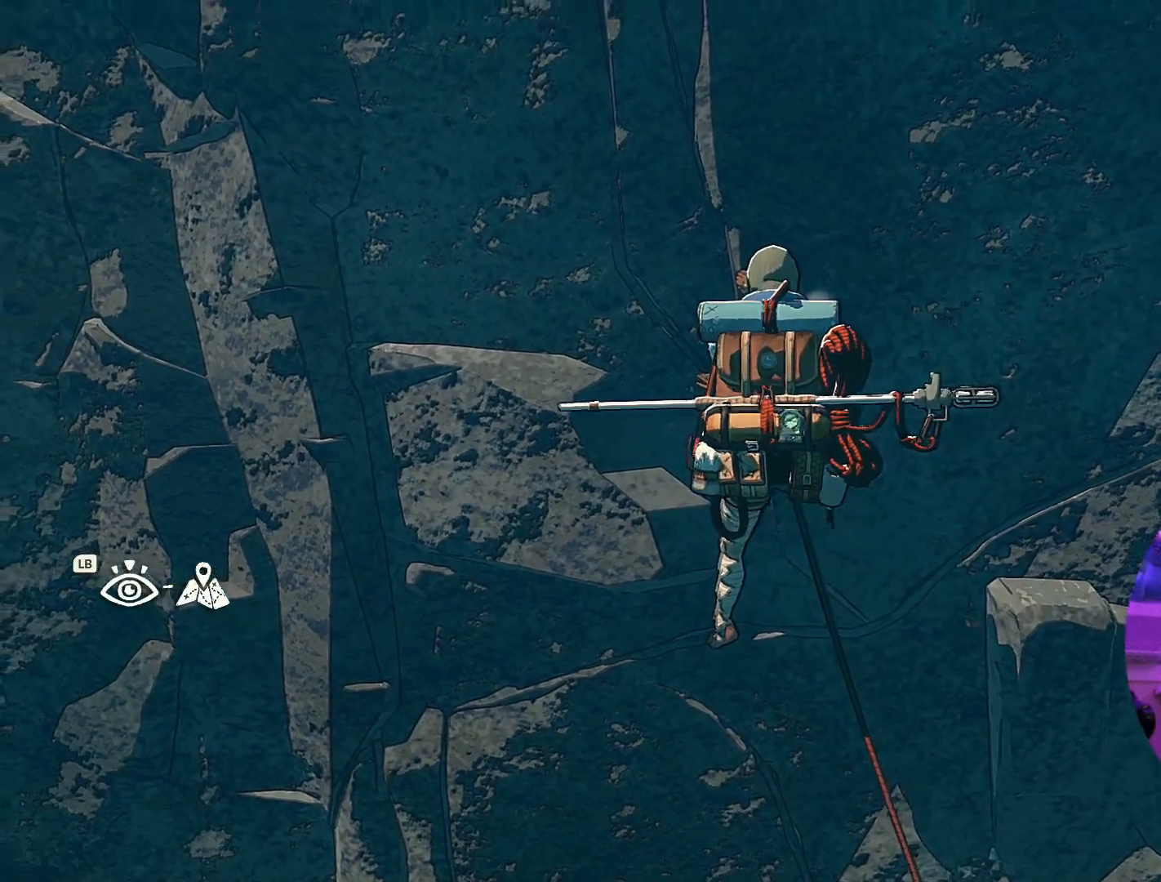
{"buttons": ["R1"], "left_stick": "center", "right_stick": "center", "events": [[483, "R1", "down"]]}
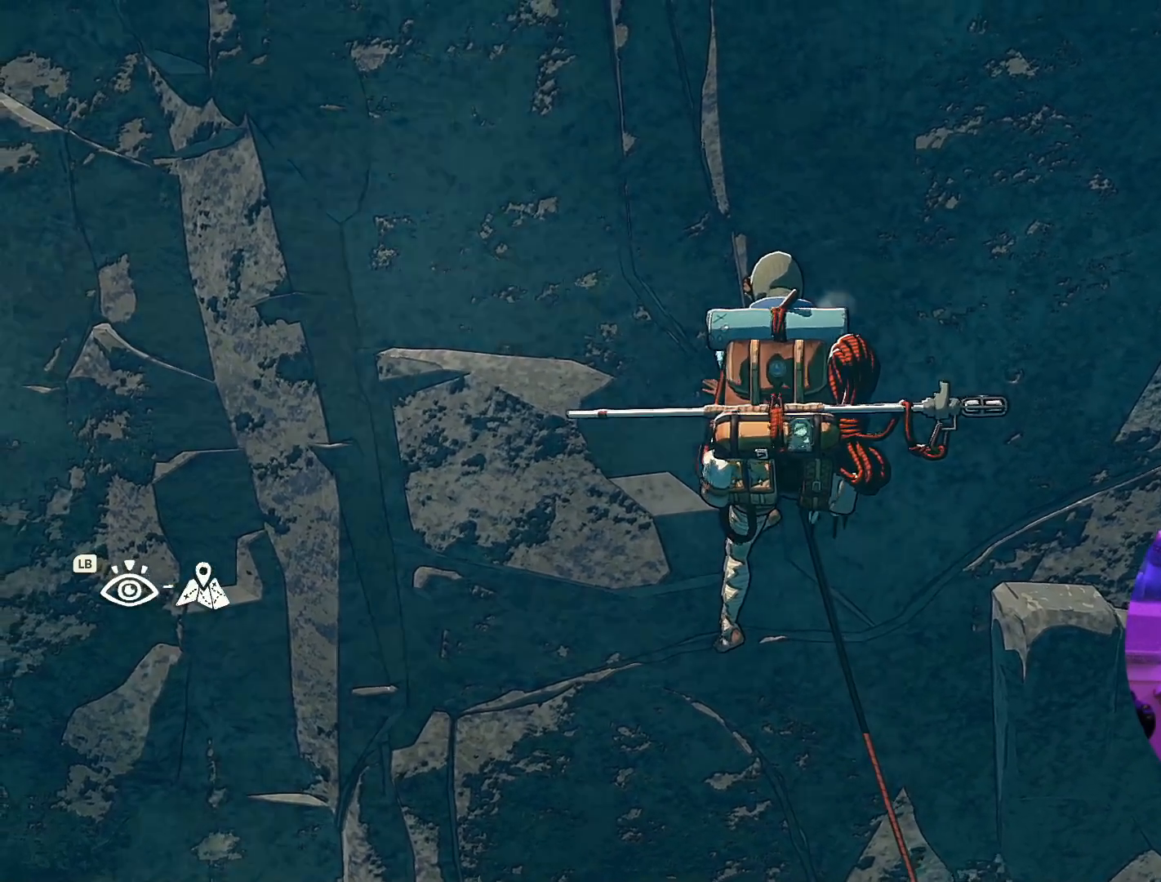
{"buttons": [], "left_stick": "center", "right_stick": "center", "events": [[383, "R1", "up"]]}
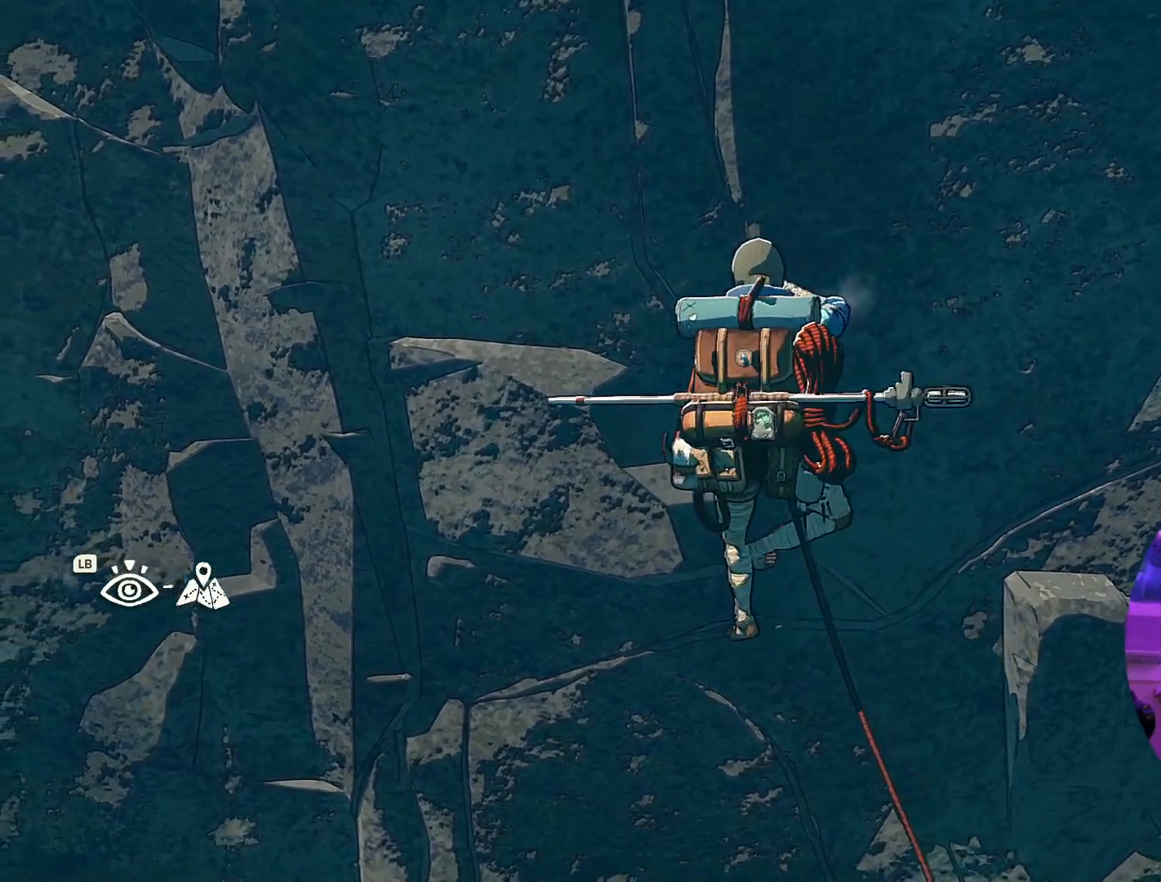
{"buttons": [], "left_stick": "center", "right_stick": "right", "events": [[317, "right_stick", "right"]]}
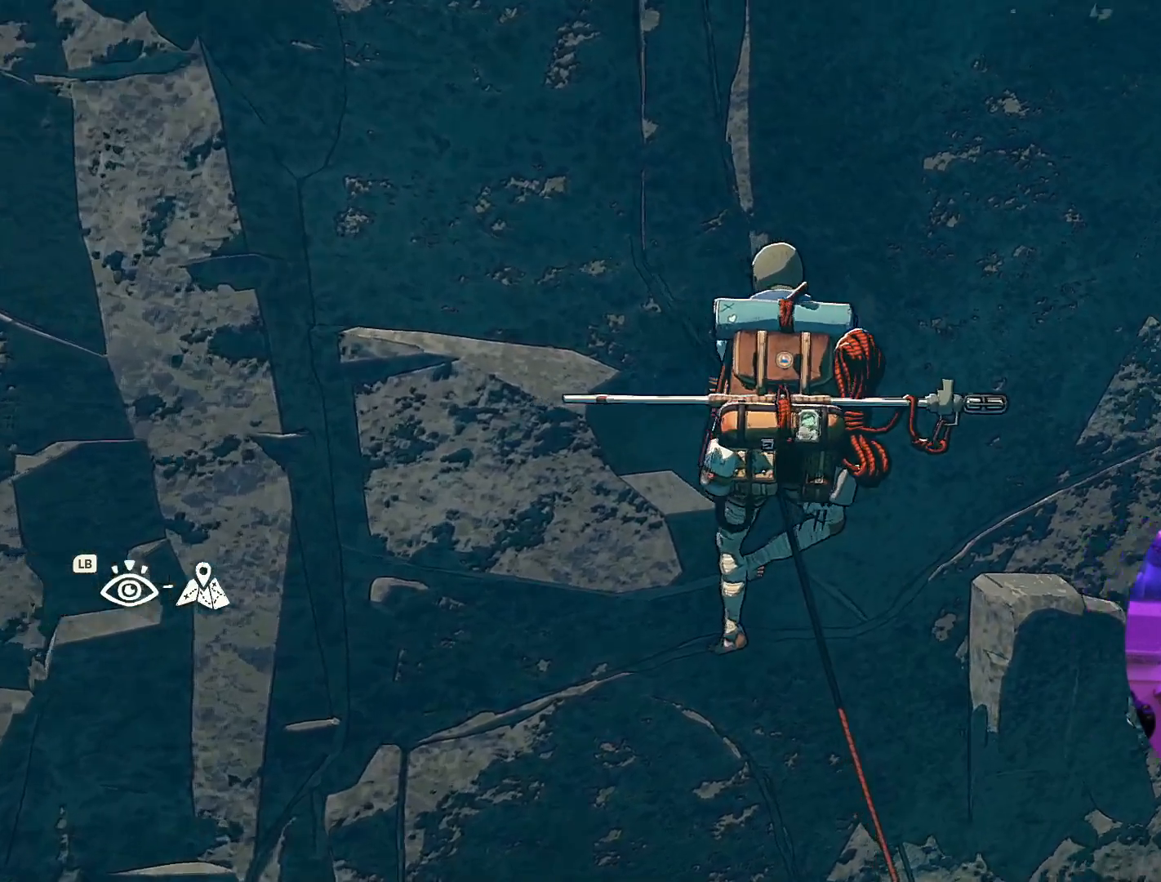
{"buttons": [], "left_stick": "center", "right_stick": "up-left", "events": [[217, "right_stick", "down"], [333, "right_stick", "up-left"]]}
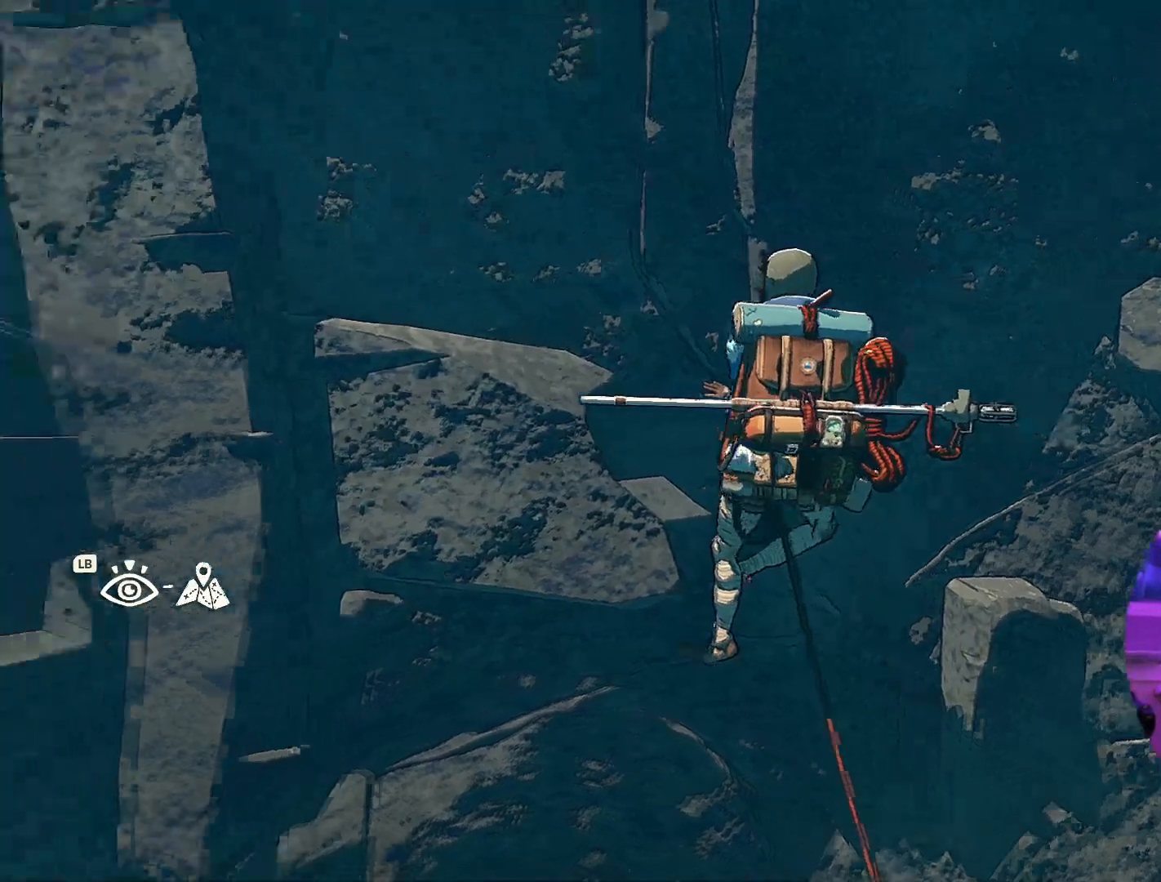
{"buttons": [], "left_stick": "center", "right_stick": "up-left", "events": []}
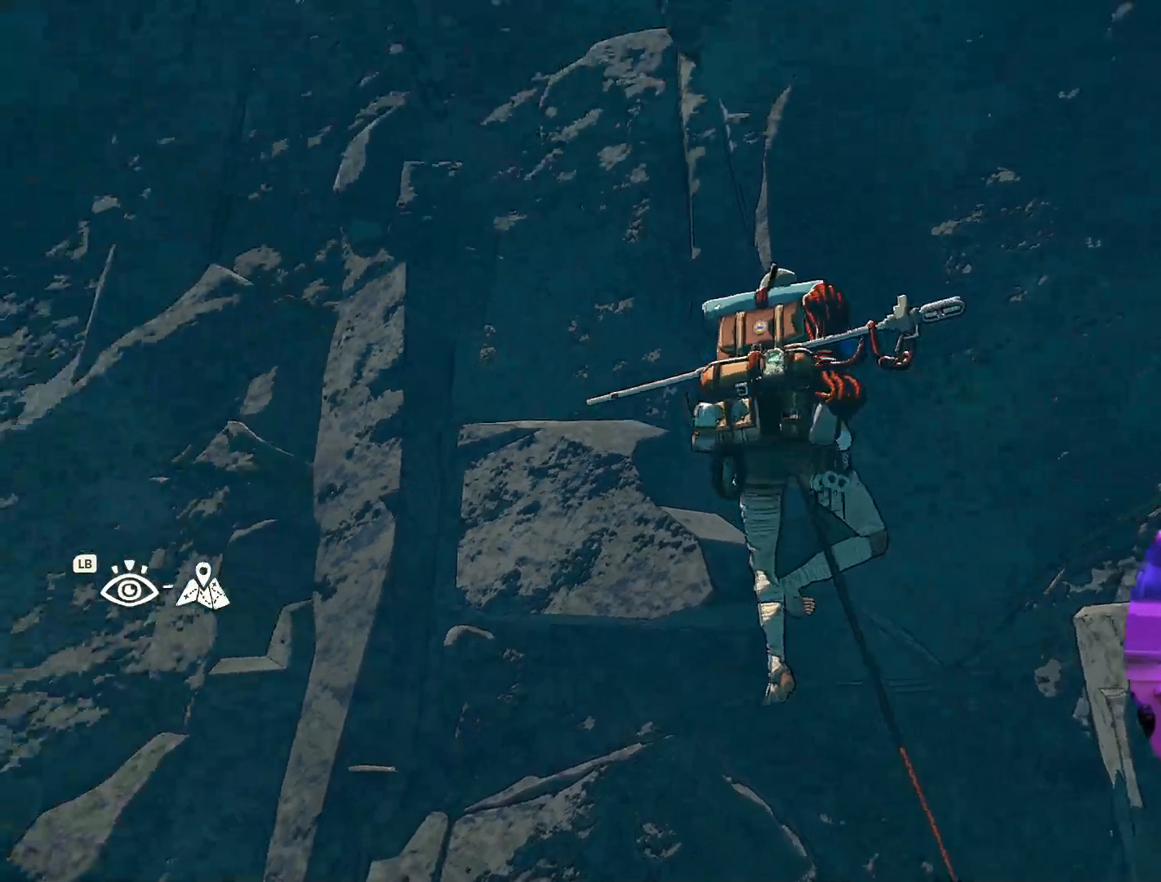
{"buttons": ["R1"], "left_stick": "center", "right_stick": "center", "events": [[100, "right_stick", "center"], [383, "R1", "down"]]}
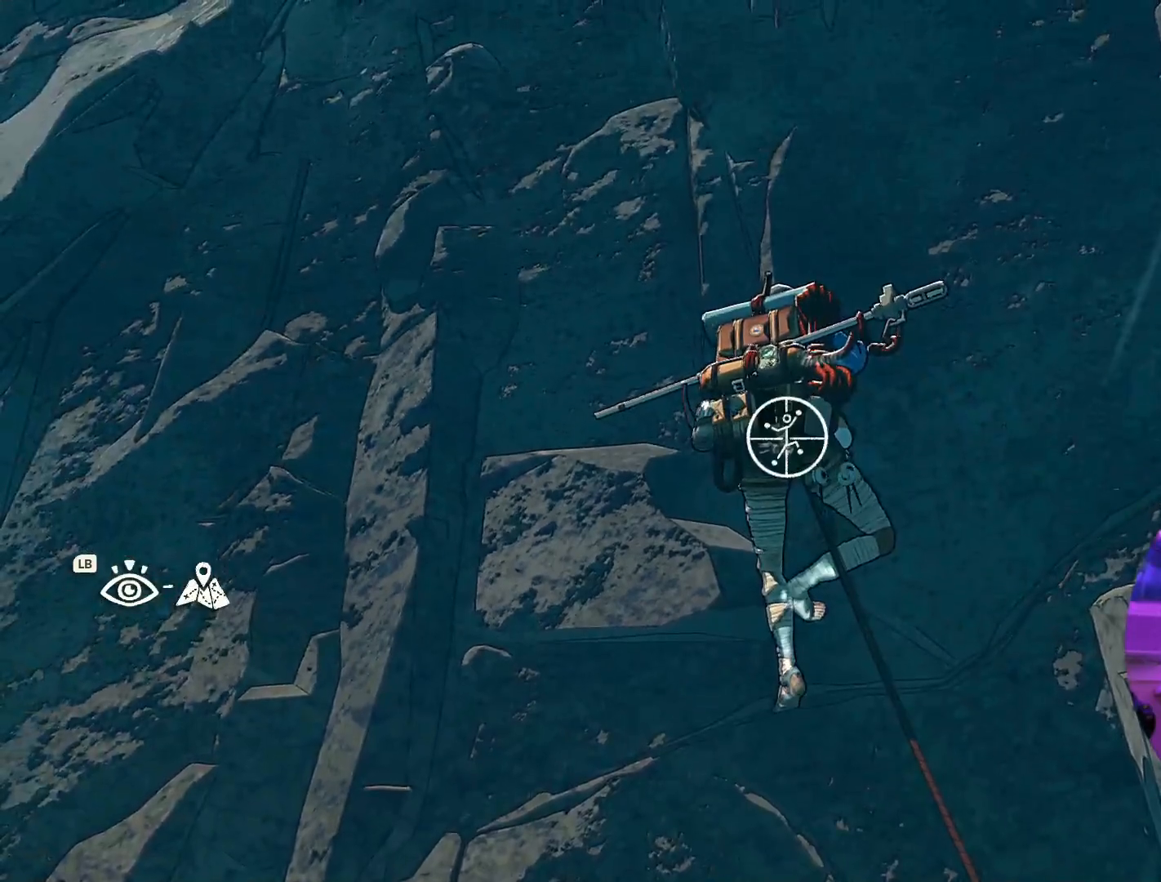
{"buttons": ["R1"], "left_stick": "center", "right_stick": "center", "events": []}
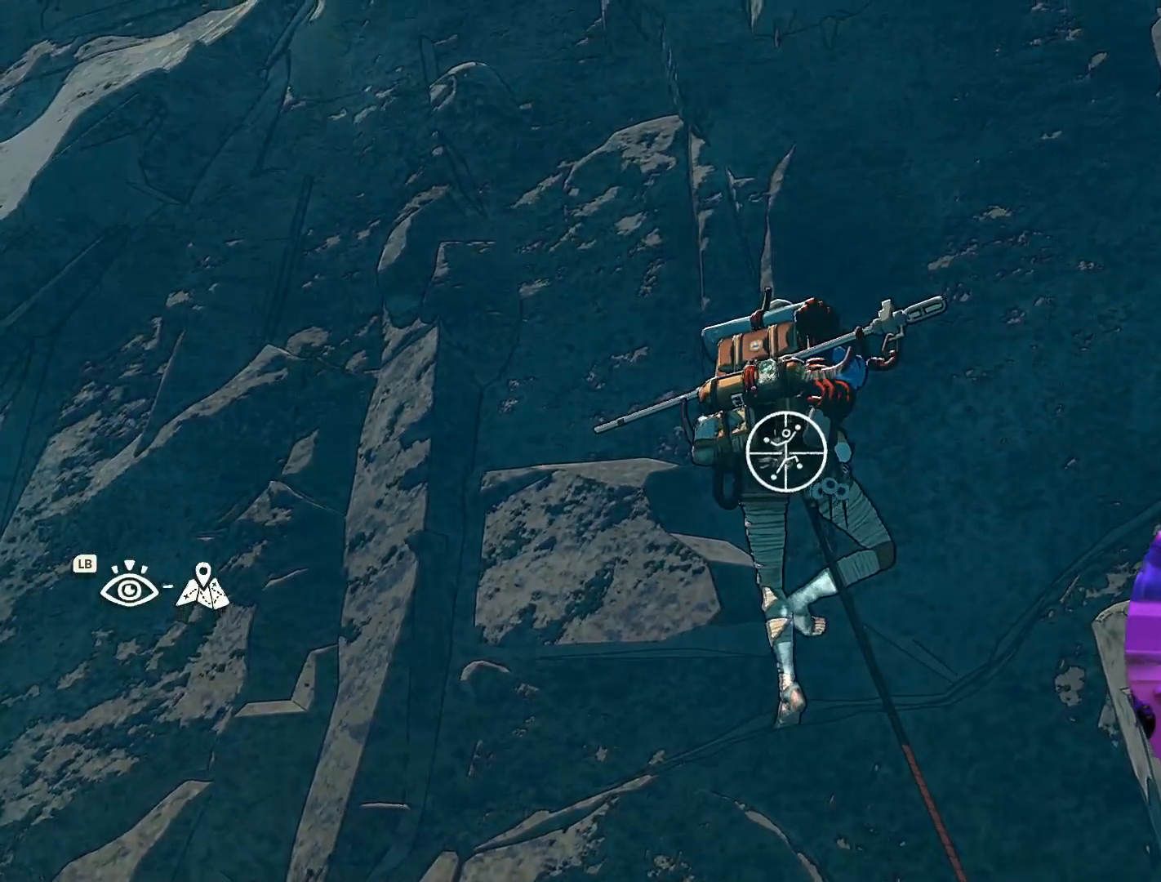
{"buttons": [], "left_stick": "center", "right_stick": "center", "events": [[233, "R1", "up"]]}
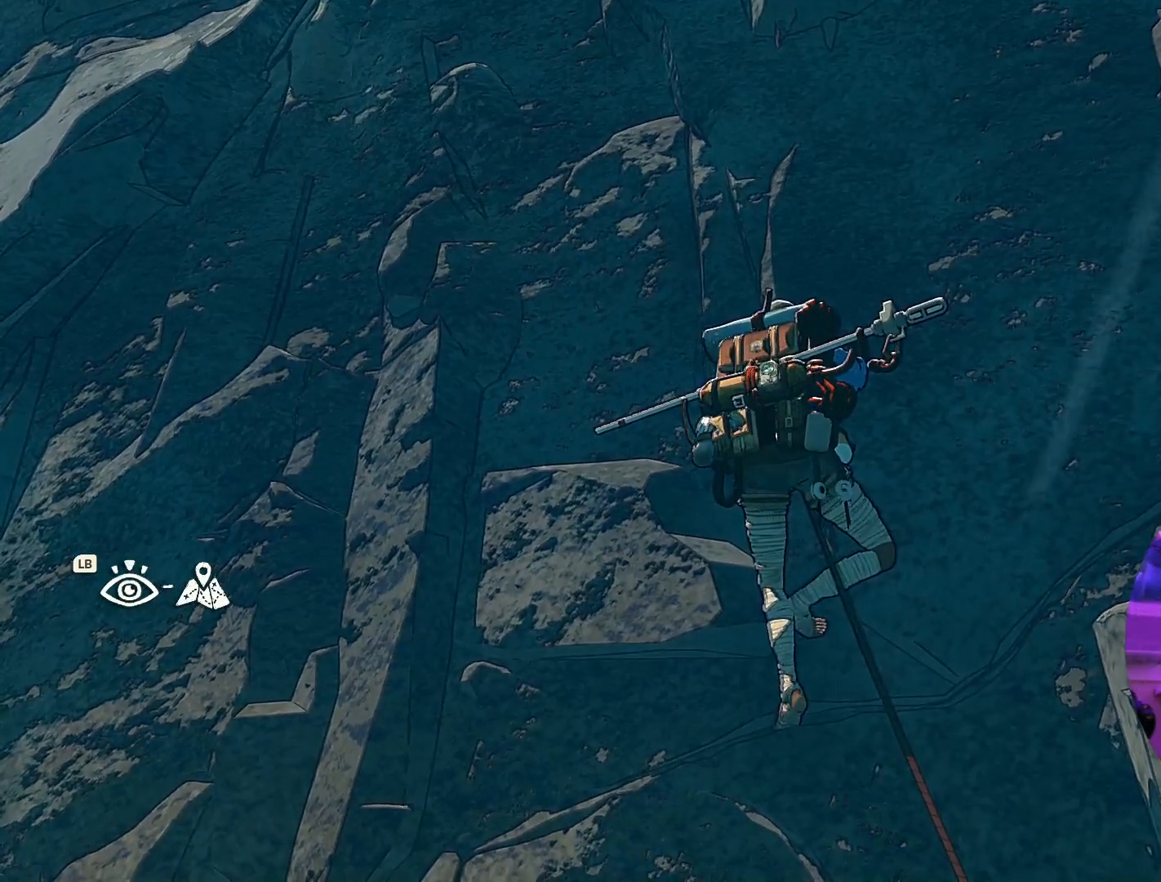
{"buttons": [], "left_stick": "center", "right_stick": "left", "events": [[150, "right_stick", "left"]]}
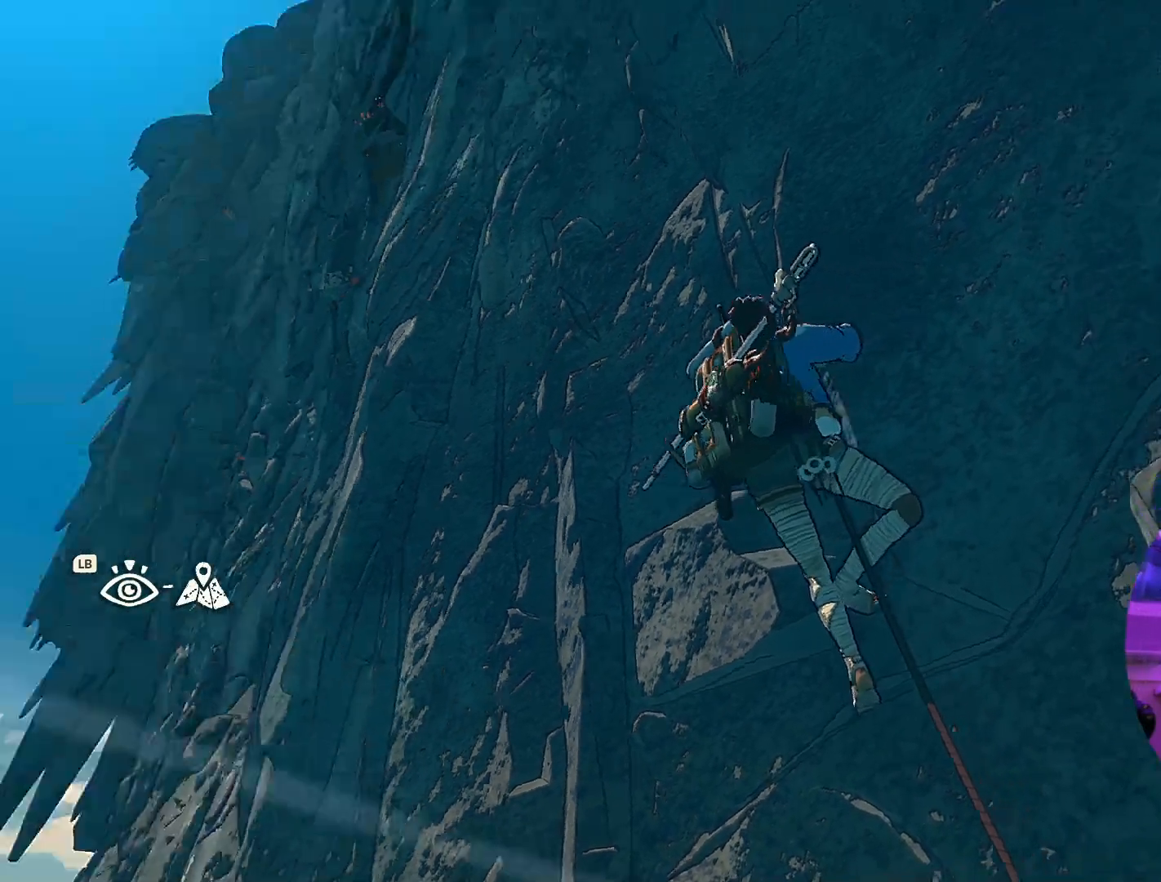
{"buttons": [], "left_stick": "center", "right_stick": "down-right", "events": [[83, "right_stick", "down-left"], [283, "right_stick", "down"], [400, "right_stick", "down-right"]]}